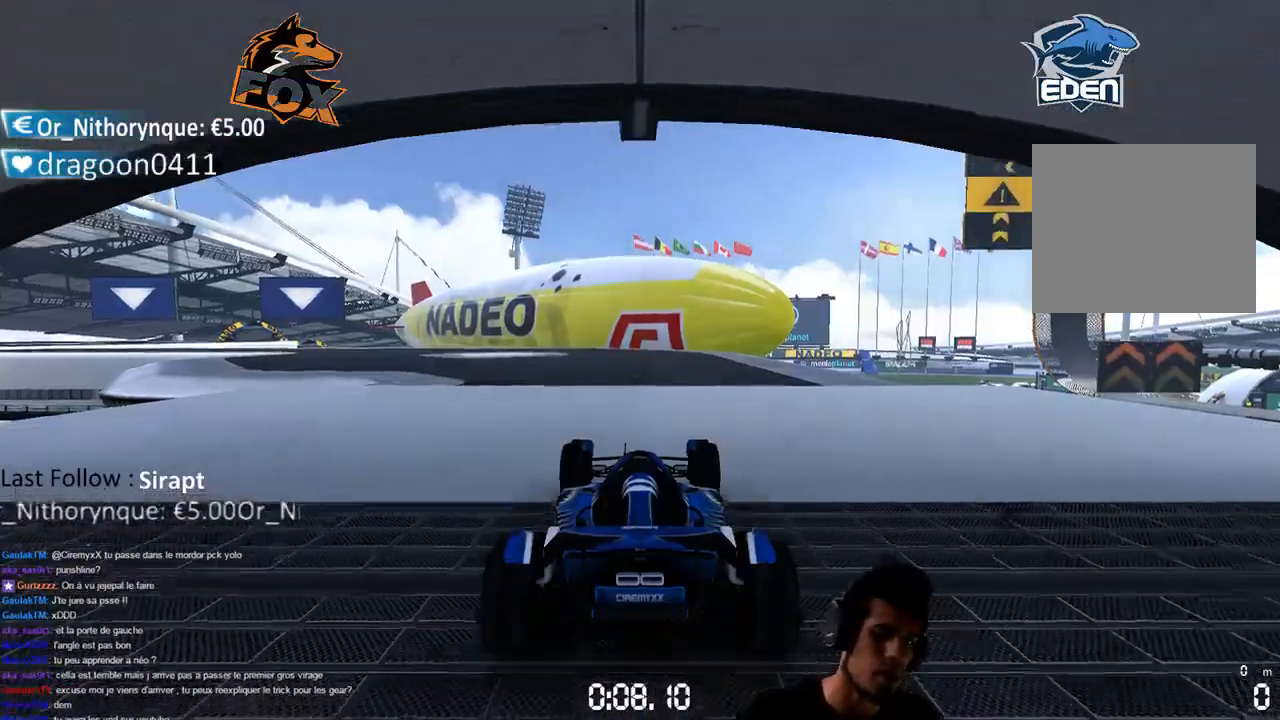
Gameplay with a controller (PlayStation layout); each line is a JSON object with the inputs held at the frame after it. "events" lists button and stick changes between this image and that frame as [ms after this image, input, new state], when the widget could be followed in between. Not read: L3.
{"buttons": [], "left_stick": "center", "right_stick": "center", "events": [[133, "CROSS", "up"]]}
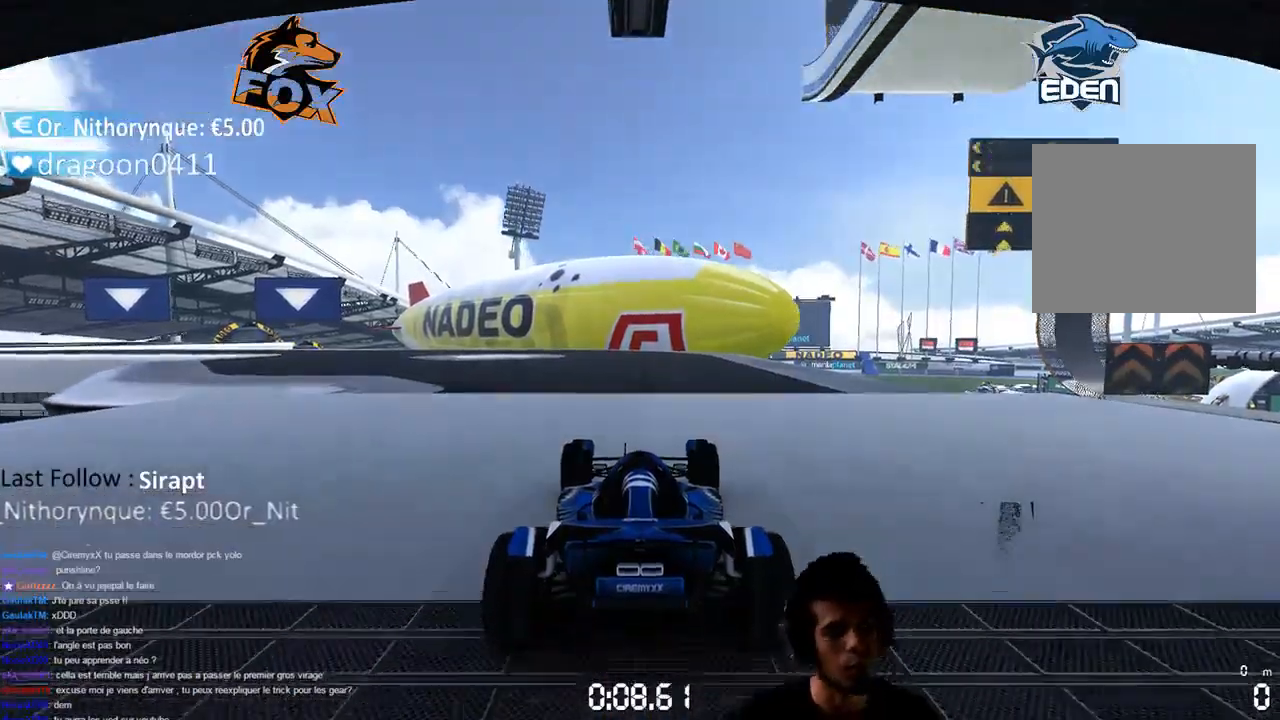
{"buttons": [], "left_stick": "center", "right_stick": "center", "events": []}
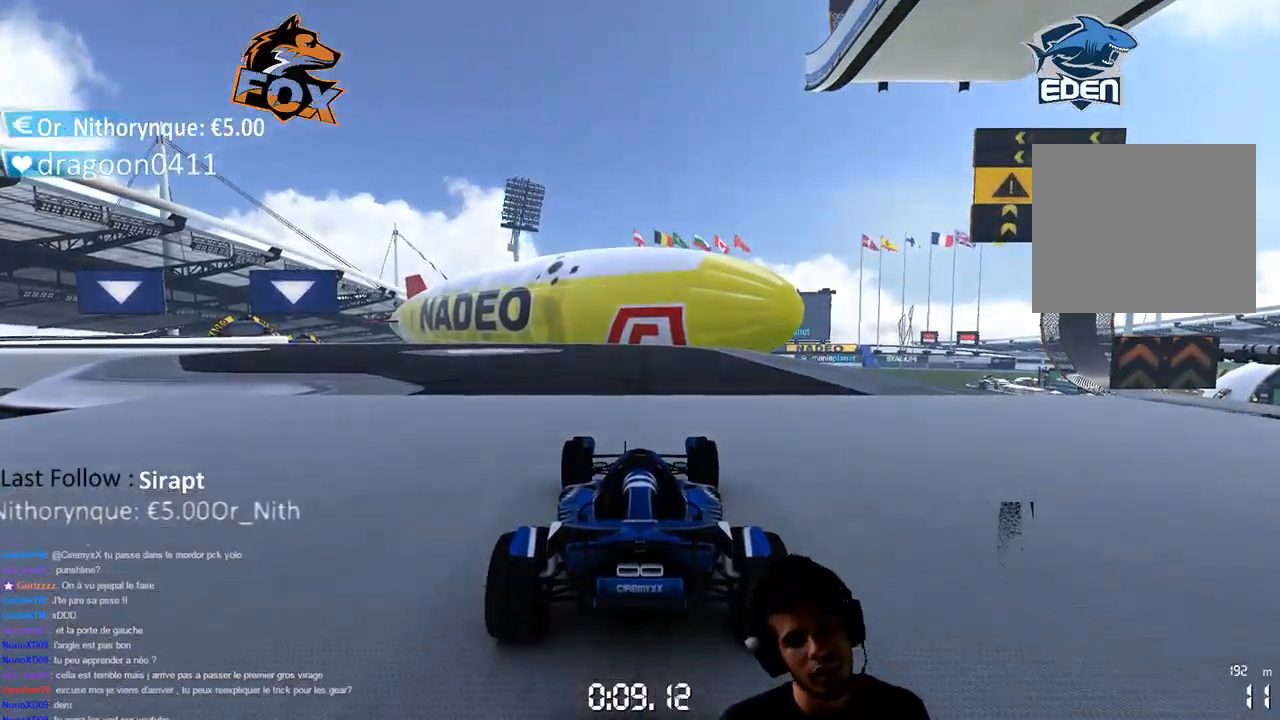
{"buttons": [], "left_stick": "center", "right_stick": "center", "events": []}
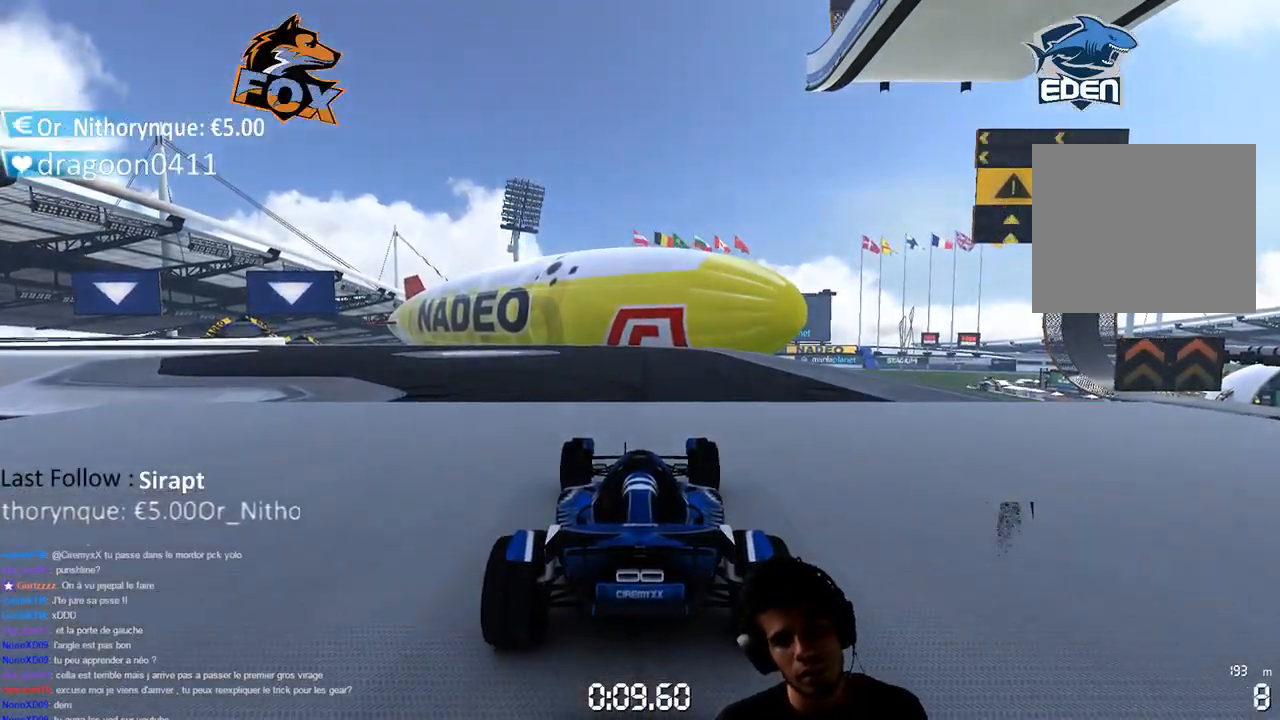
{"buttons": [], "left_stick": "left", "right_stick": "center", "events": [[317, "left_stick", "left"]]}
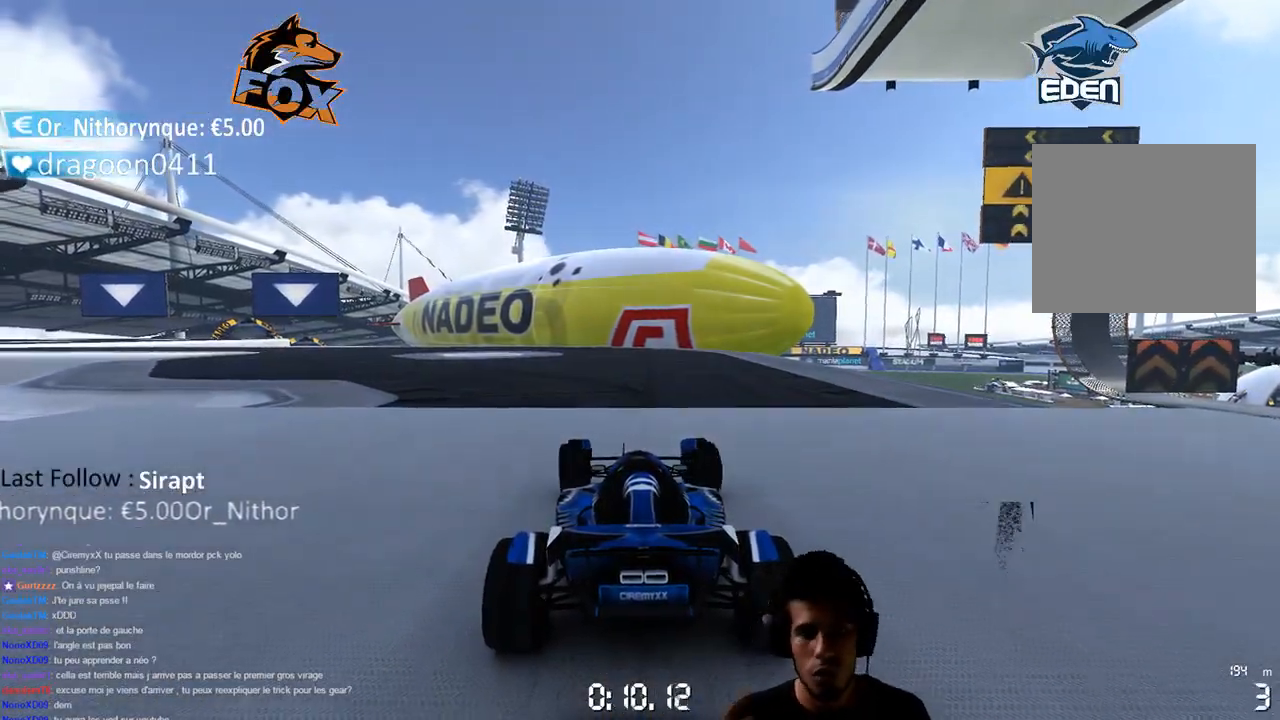
{"buttons": [], "left_stick": "center", "right_stick": "center", "events": [[50, "left_stick", "center"]]}
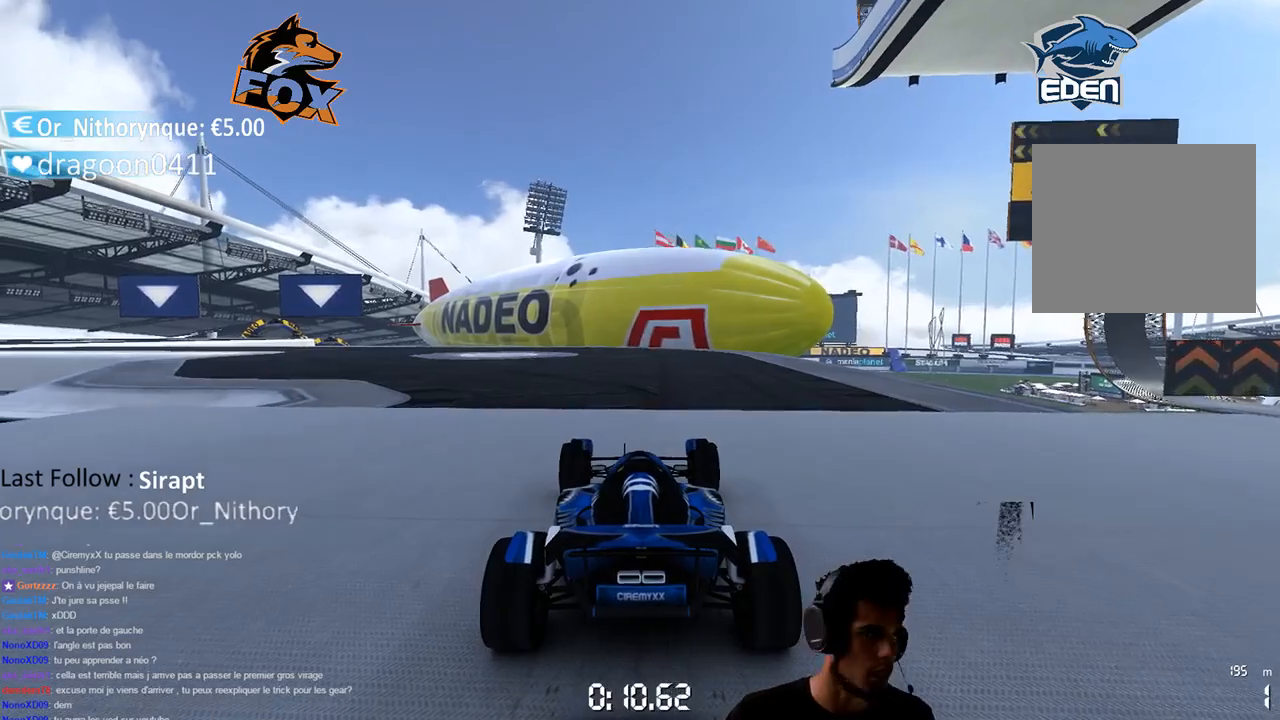
{"buttons": [], "left_stick": "center", "right_stick": "center", "events": []}
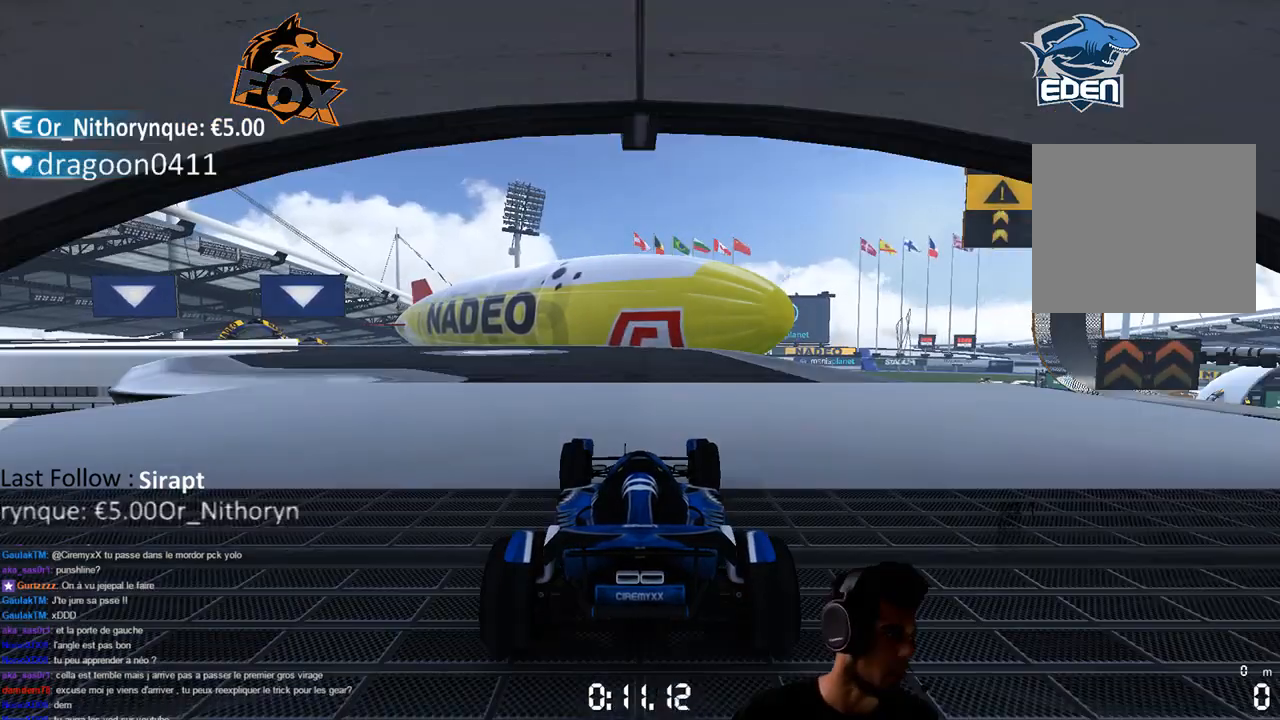
{"buttons": ["CROSS"], "left_stick": "center", "right_stick": "center", "events": [[67, "CROSS", "down"]]}
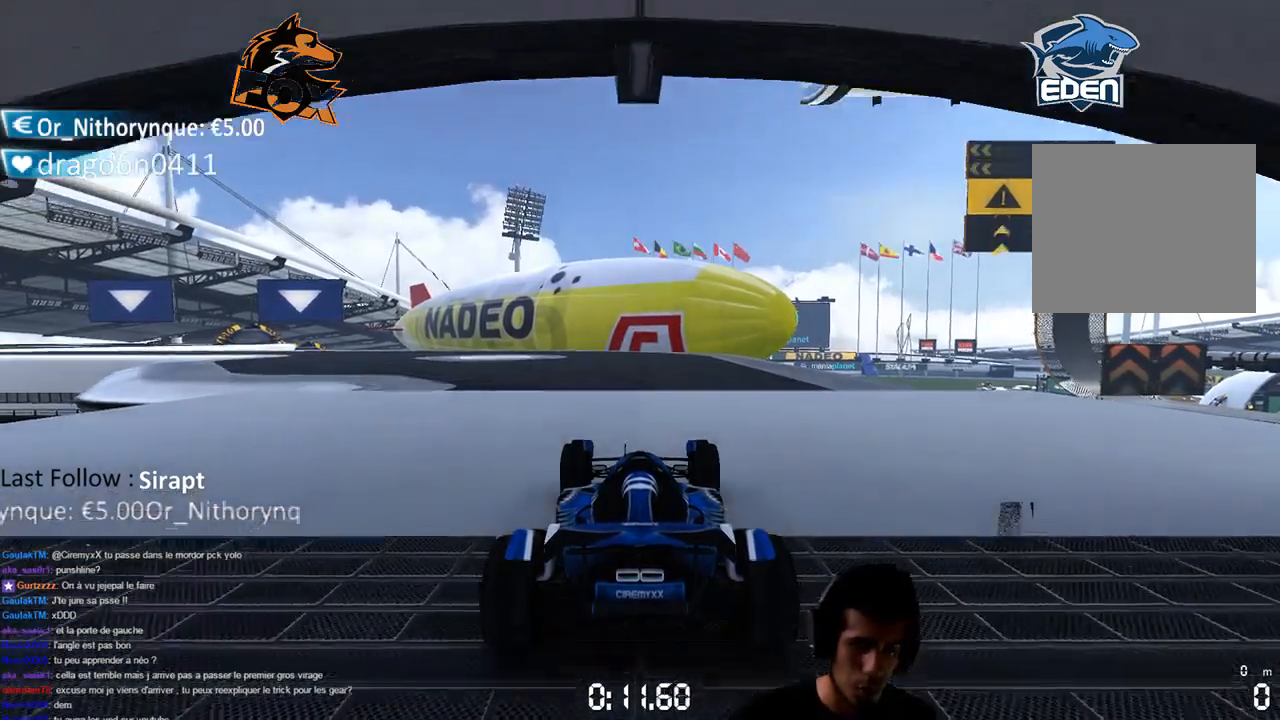
{"buttons": ["CROSS"], "left_stick": "left", "right_stick": "center", "events": [[433, "left_stick", "left"]]}
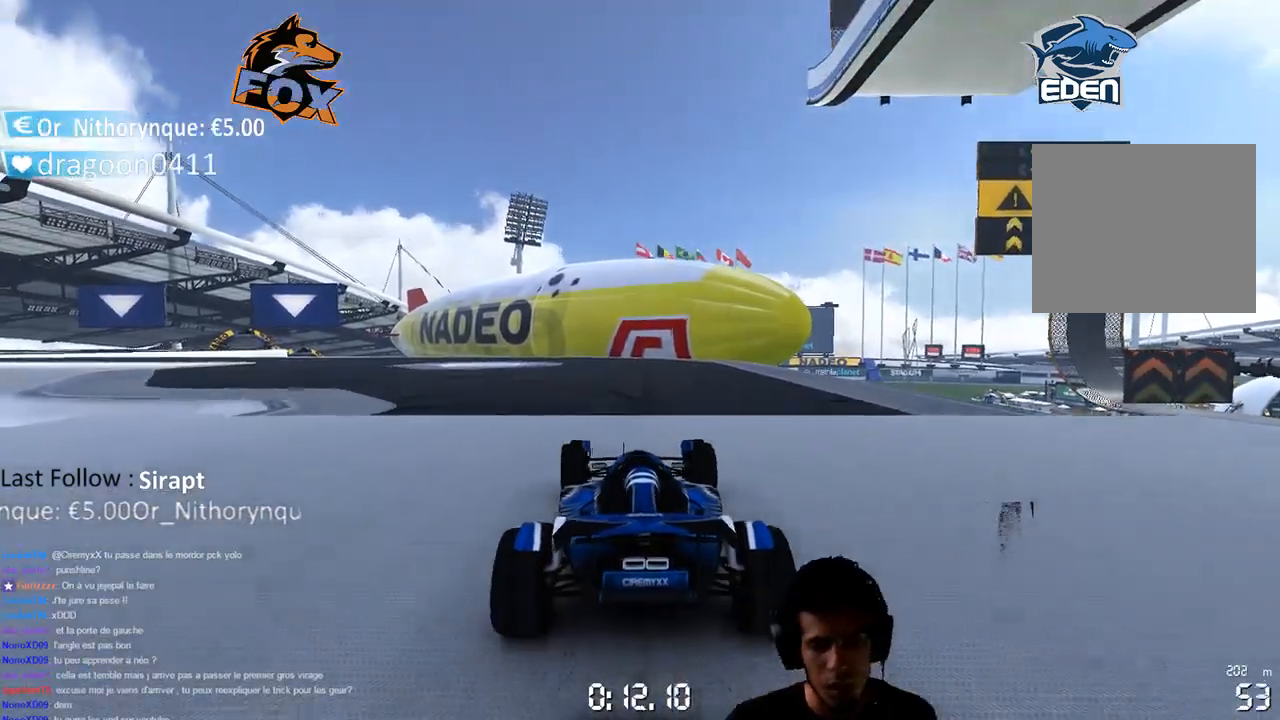
{"buttons": ["CROSS"], "left_stick": "center", "right_stick": "center", "events": [[400, "left_stick", "center"]]}
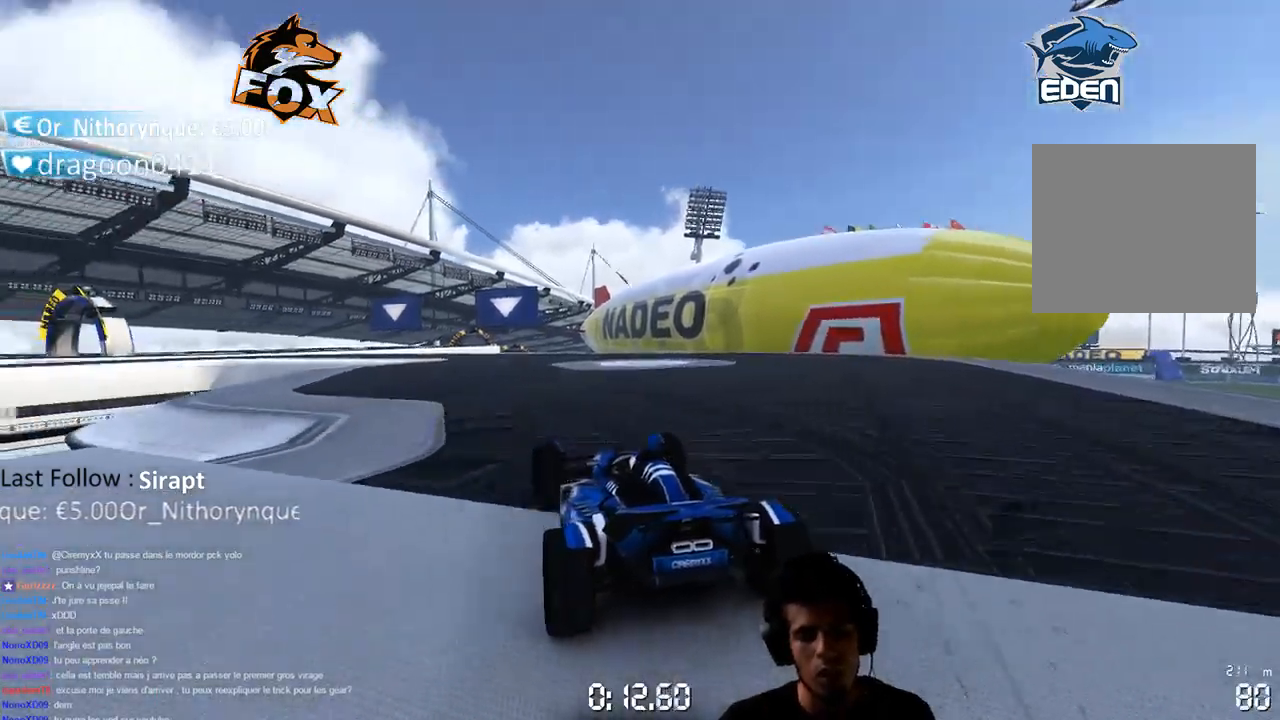
{"buttons": ["CROSS"], "left_stick": "center", "right_stick": "center", "events": []}
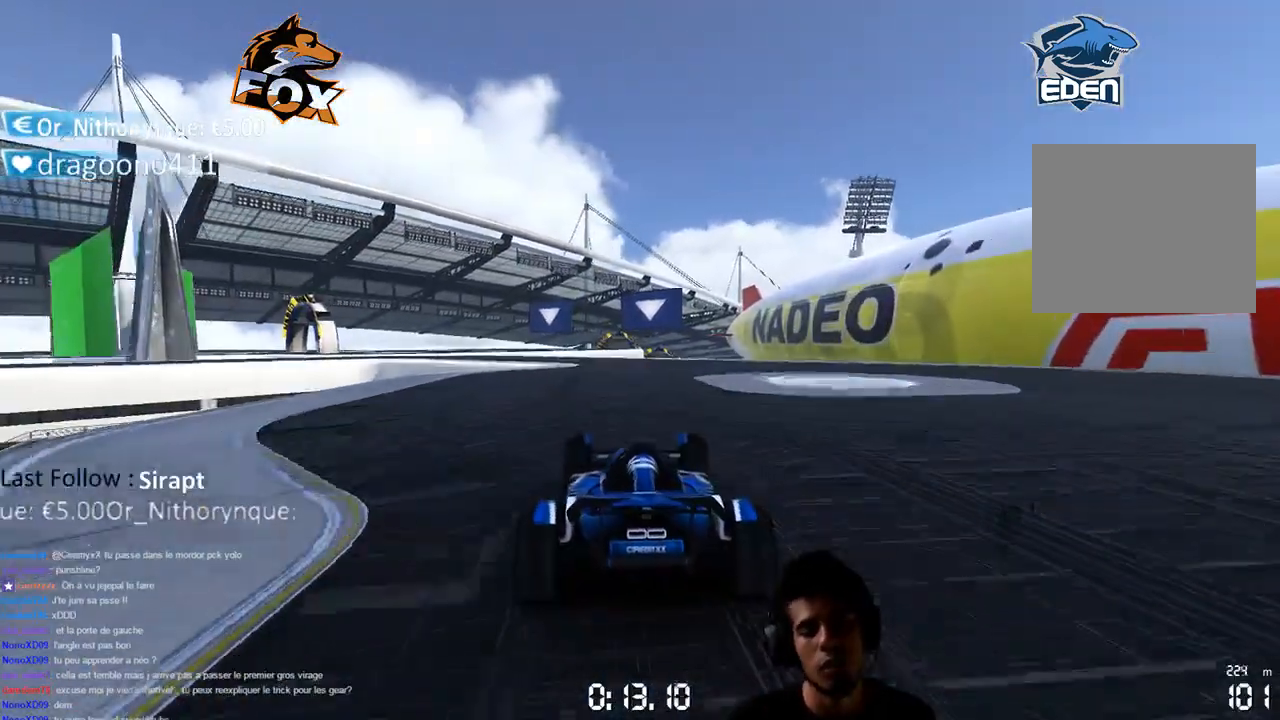
{"buttons": ["CROSS"], "left_stick": "center", "right_stick": "center", "events": []}
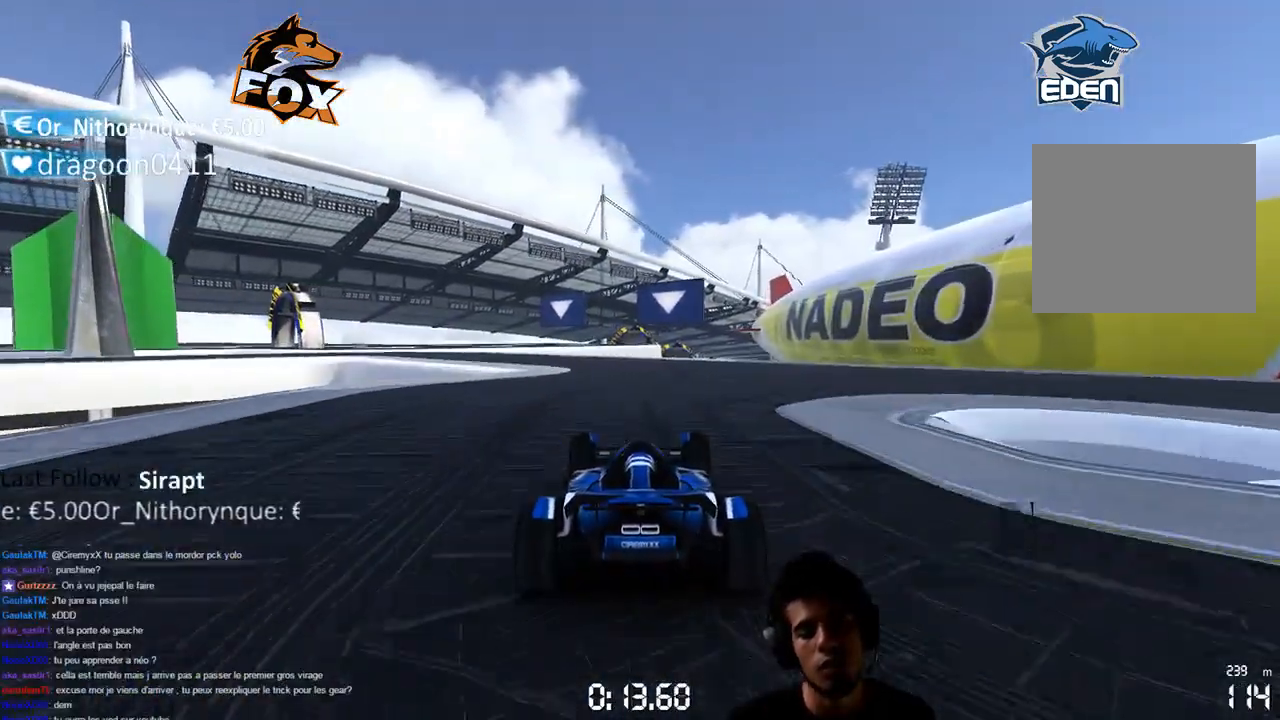
{"buttons": ["CROSS"], "left_stick": "left", "right_stick": "center", "events": [[367, "left_stick", "left"]]}
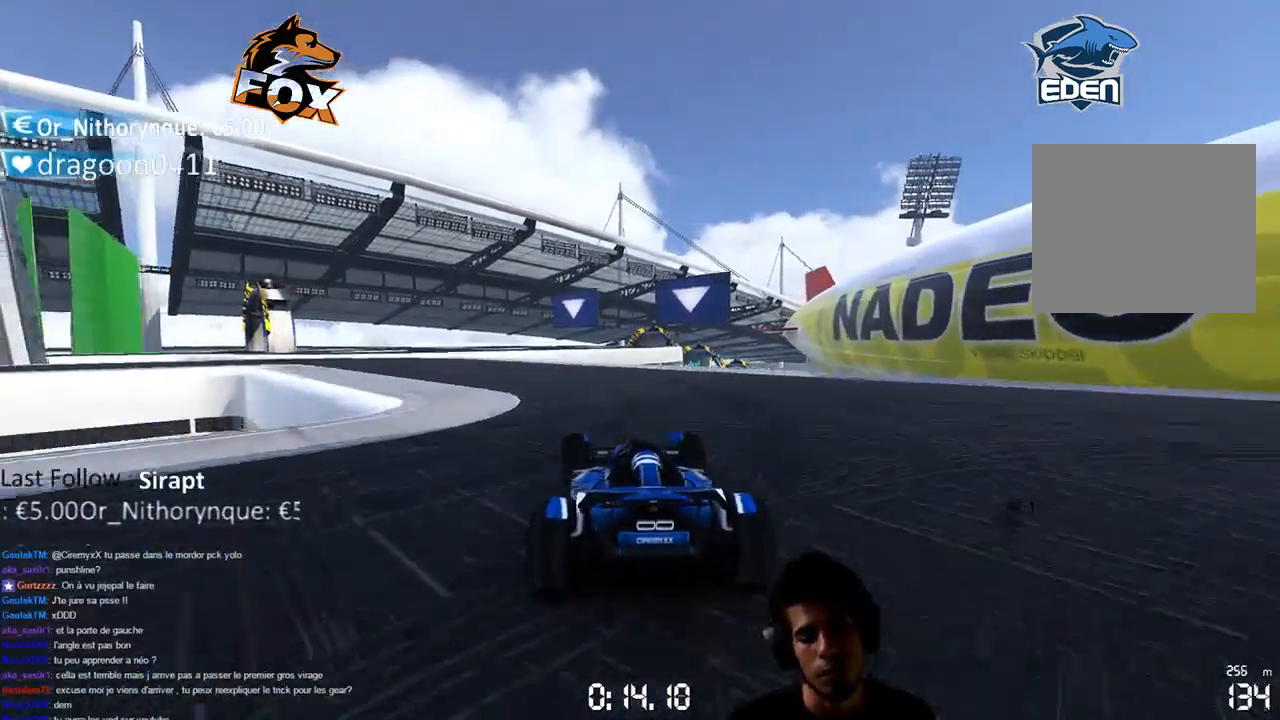
{"buttons": ["CROSS"], "left_stick": "left", "right_stick": "center", "events": []}
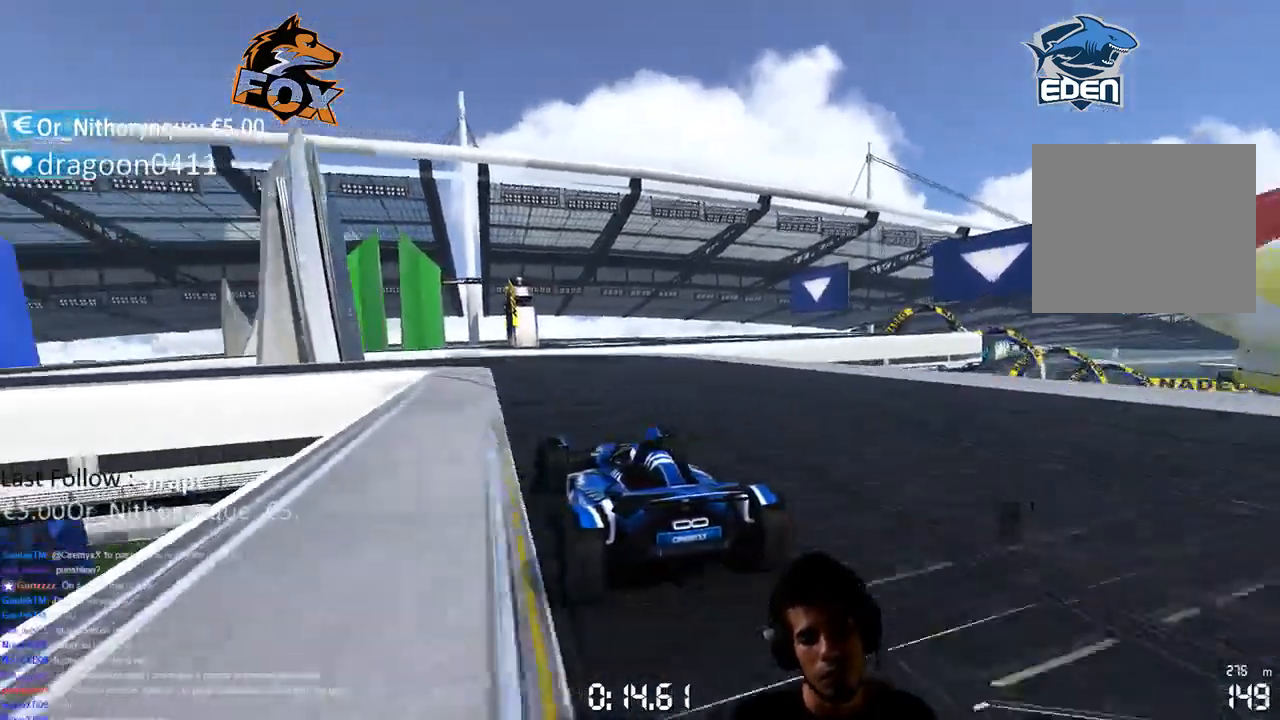
{"buttons": [], "left_stick": "center", "right_stick": "center", "events": [[33, "CROSS", "up"], [33, "left_stick", "center"]]}
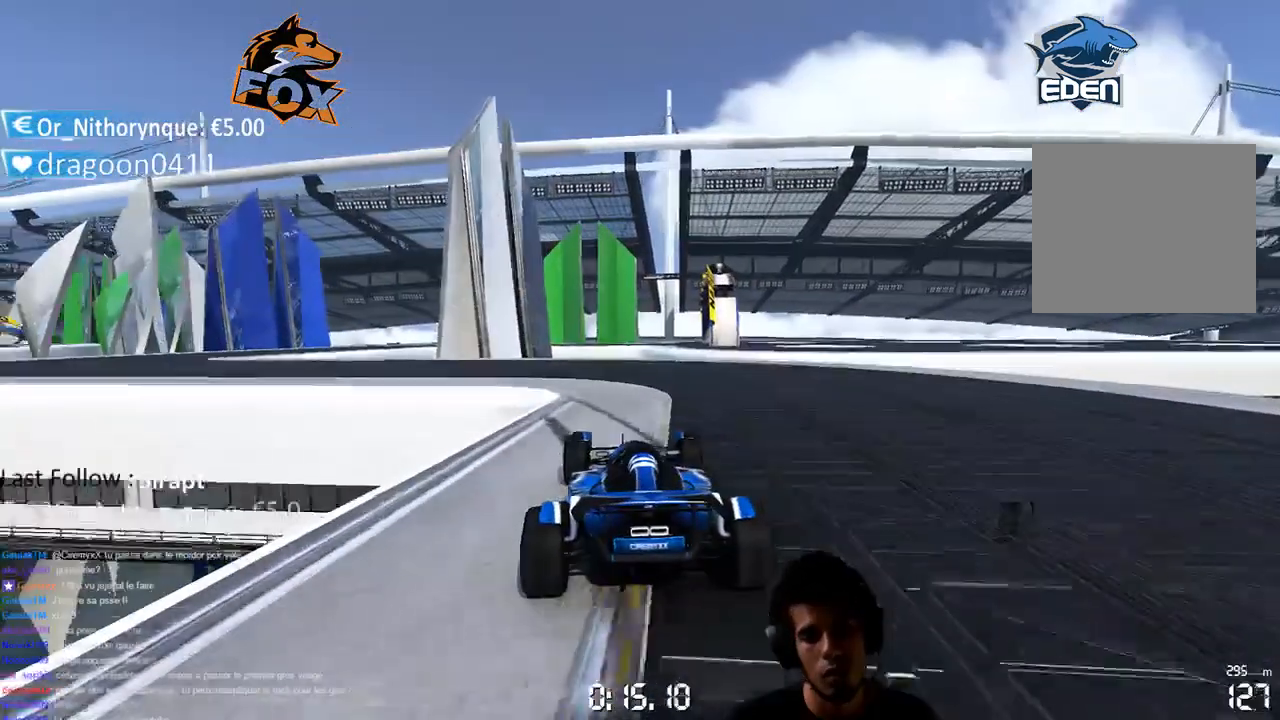
{"buttons": [], "left_stick": "left", "right_stick": "center", "events": [[233, "left_stick", "left"]]}
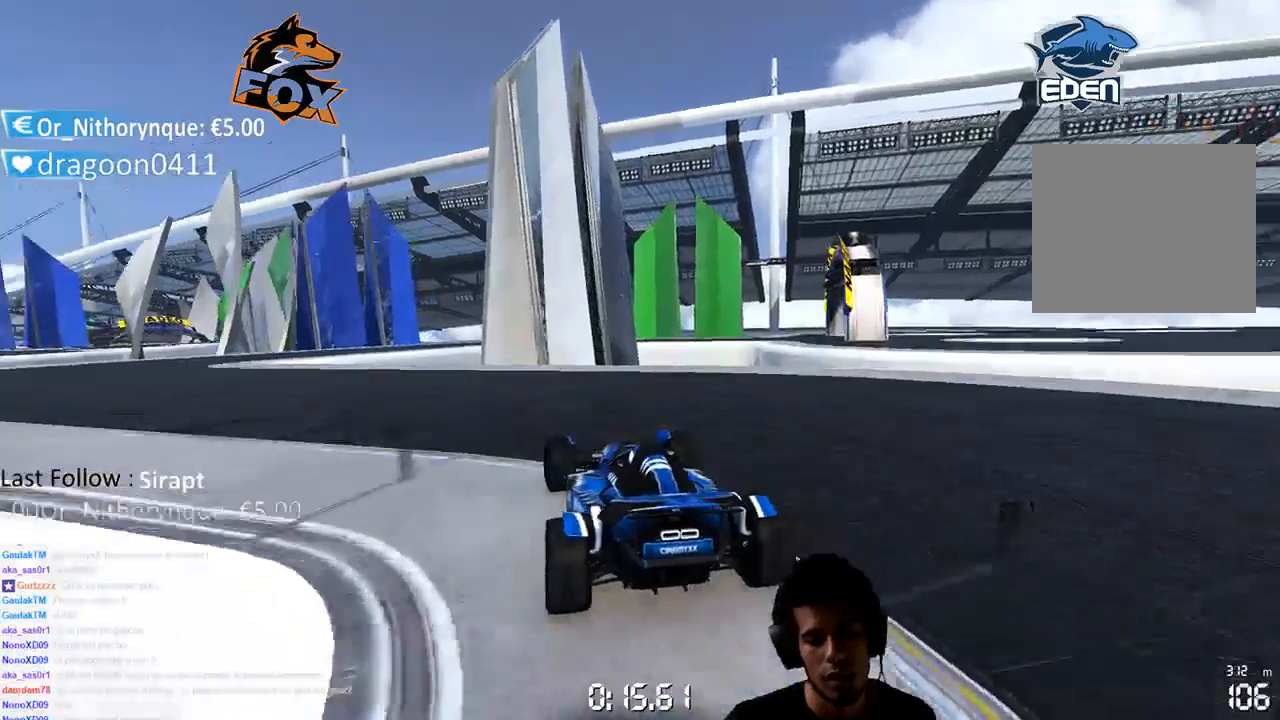
{"buttons": [], "left_stick": "center", "right_stick": "center", "events": [[400, "left_stick", "center"]]}
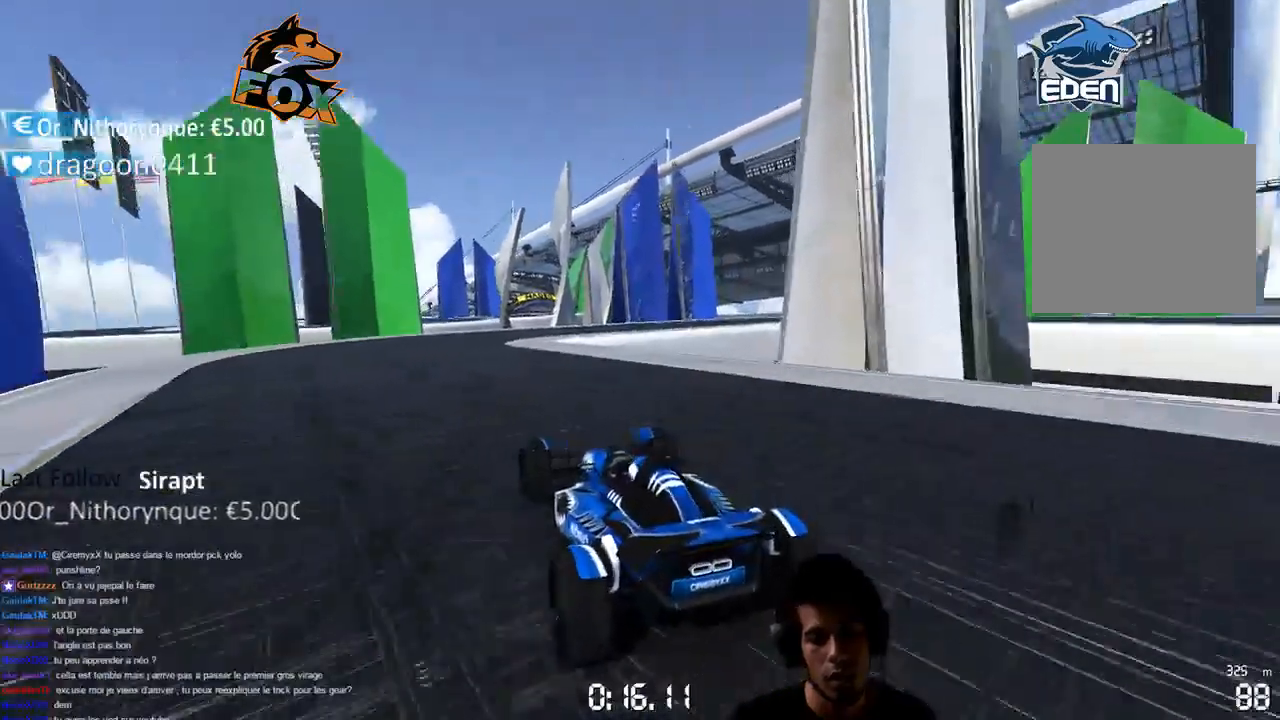
{"buttons": [], "left_stick": "center", "right_stick": "center", "events": []}
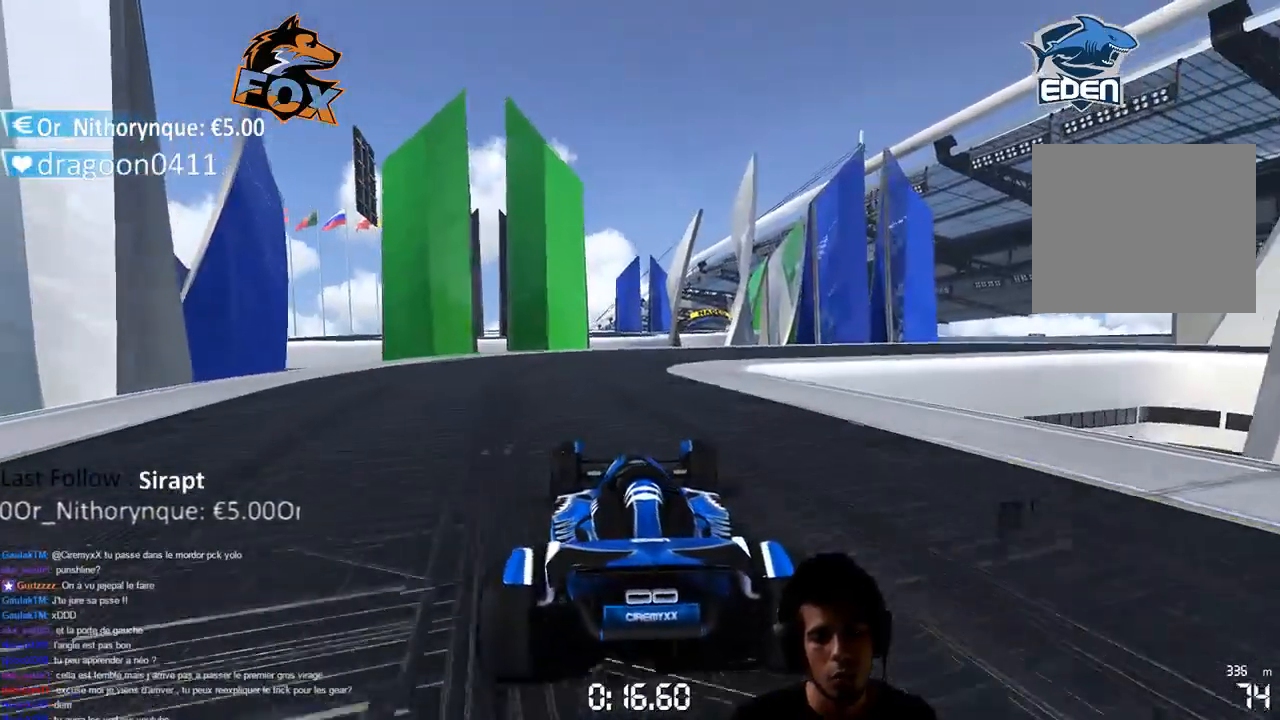
{"buttons": [], "left_stick": "center", "right_stick": "center", "events": []}
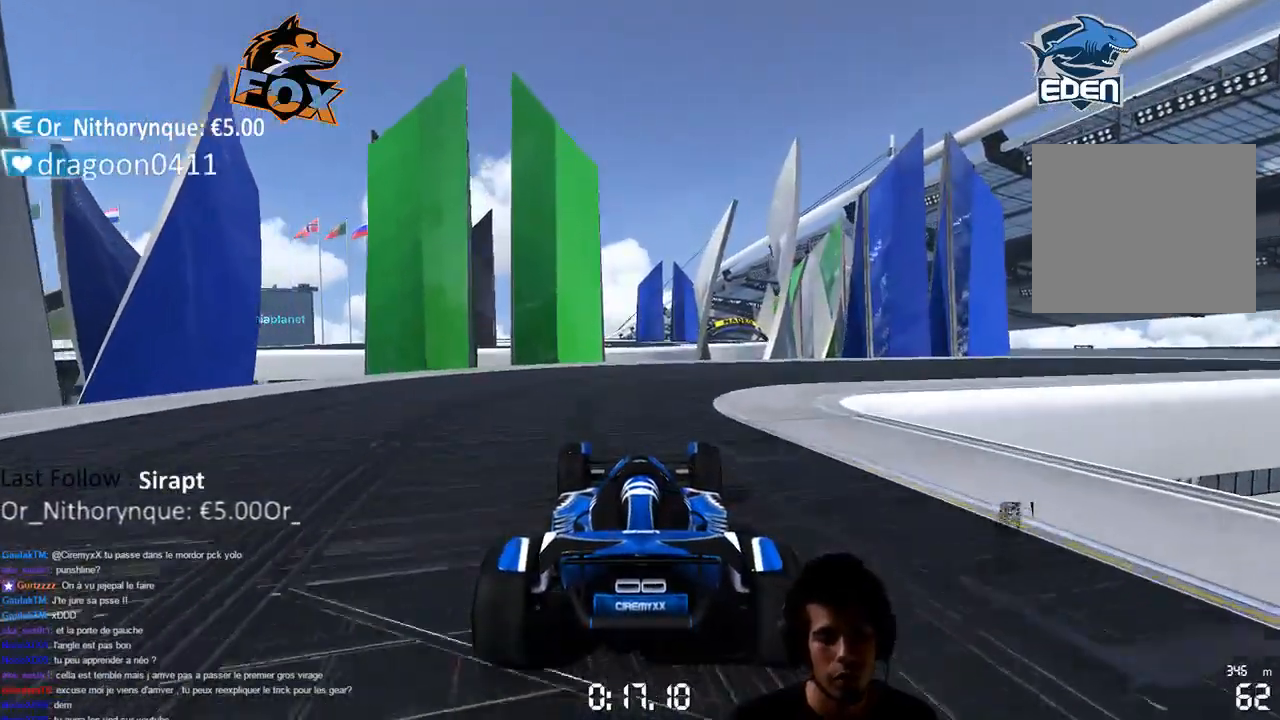
{"buttons": ["CROSS"], "left_stick": "center", "right_stick": "center", "events": [[383, "CROSS", "down"]]}
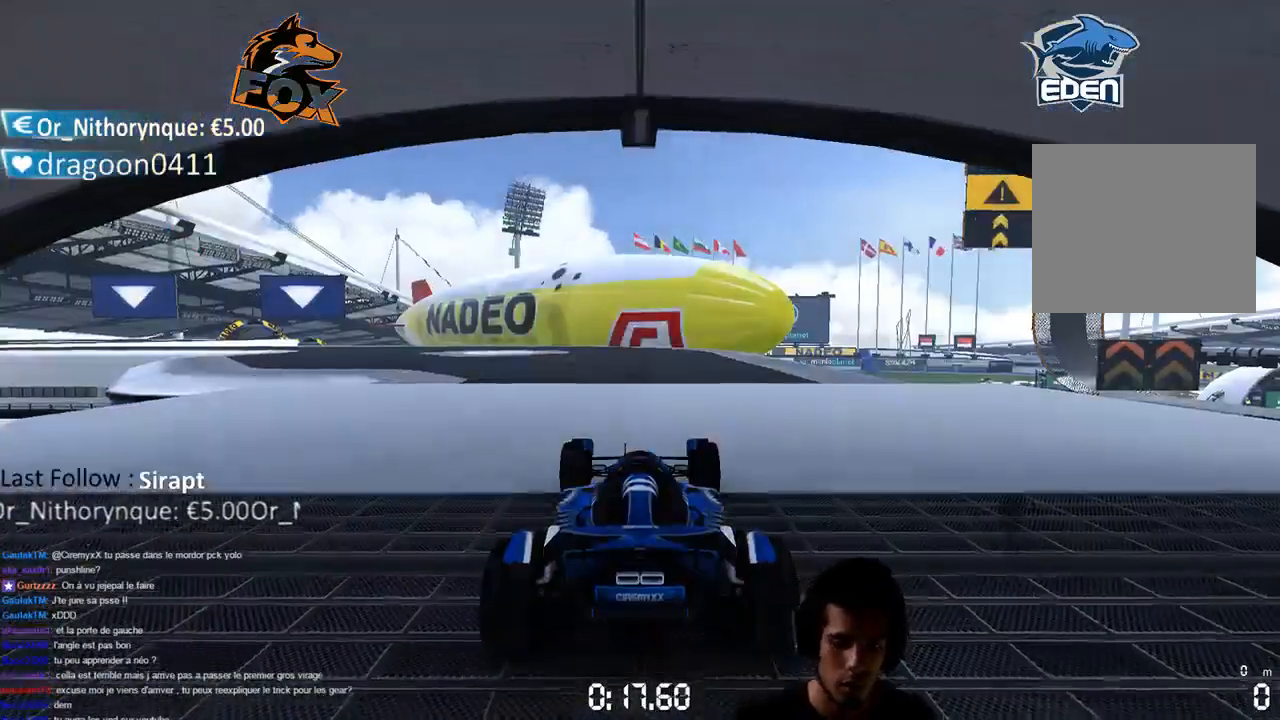
{"buttons": ["CROSS"], "left_stick": "center", "right_stick": "center", "events": []}
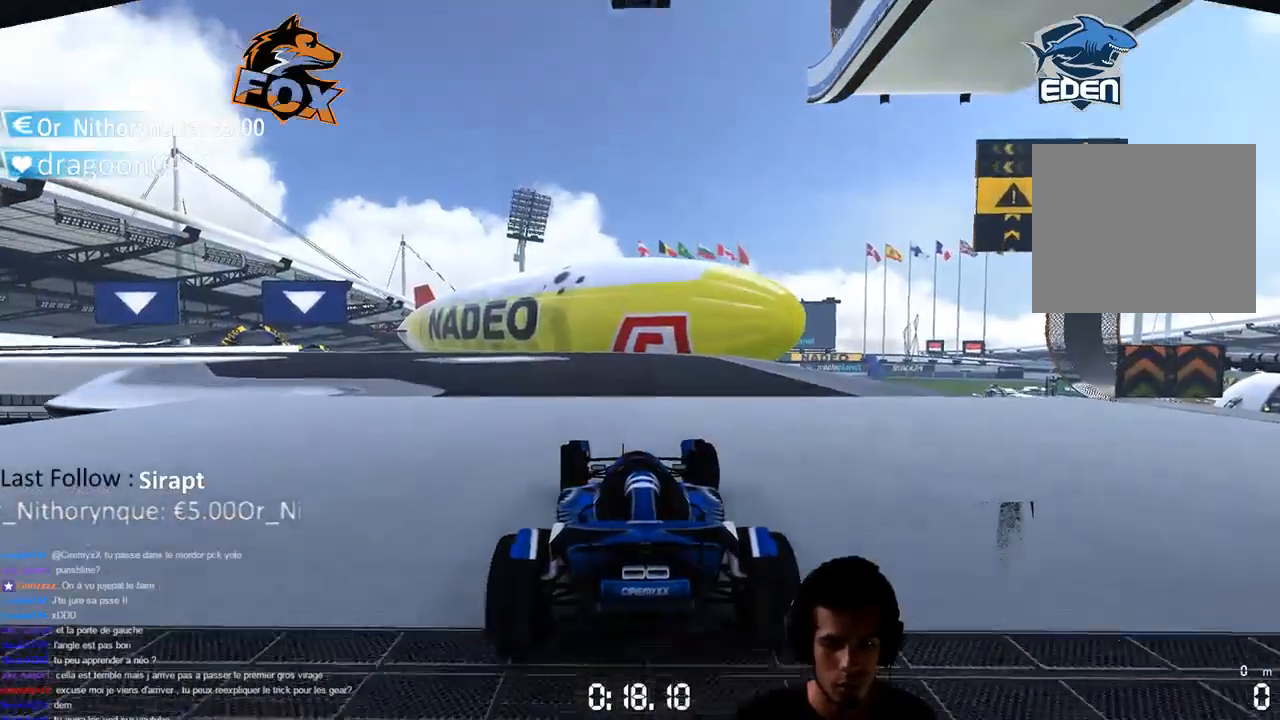
{"buttons": ["CROSS"], "left_stick": "left", "right_stick": "center", "events": [[267, "left_stick", "left"]]}
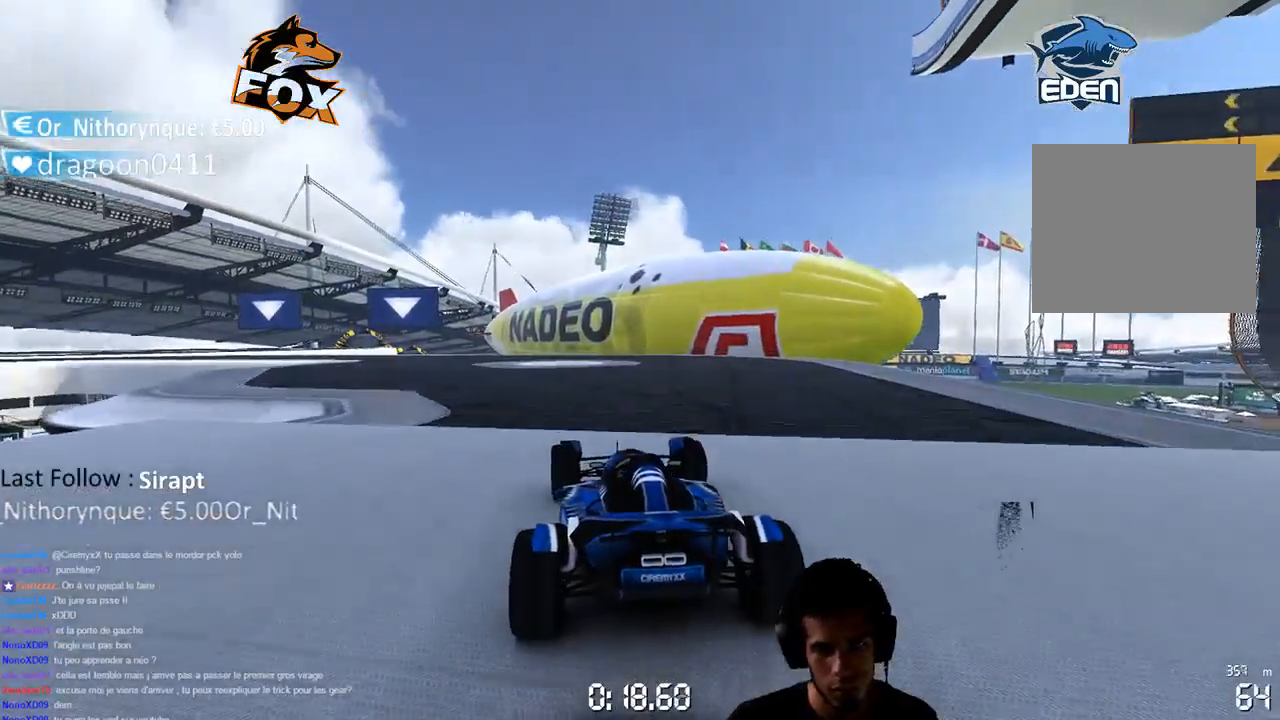
{"buttons": [], "left_stick": "center", "right_stick": "center", "events": [[317, "left_stick", "center"], [400, "CROSS", "up"]]}
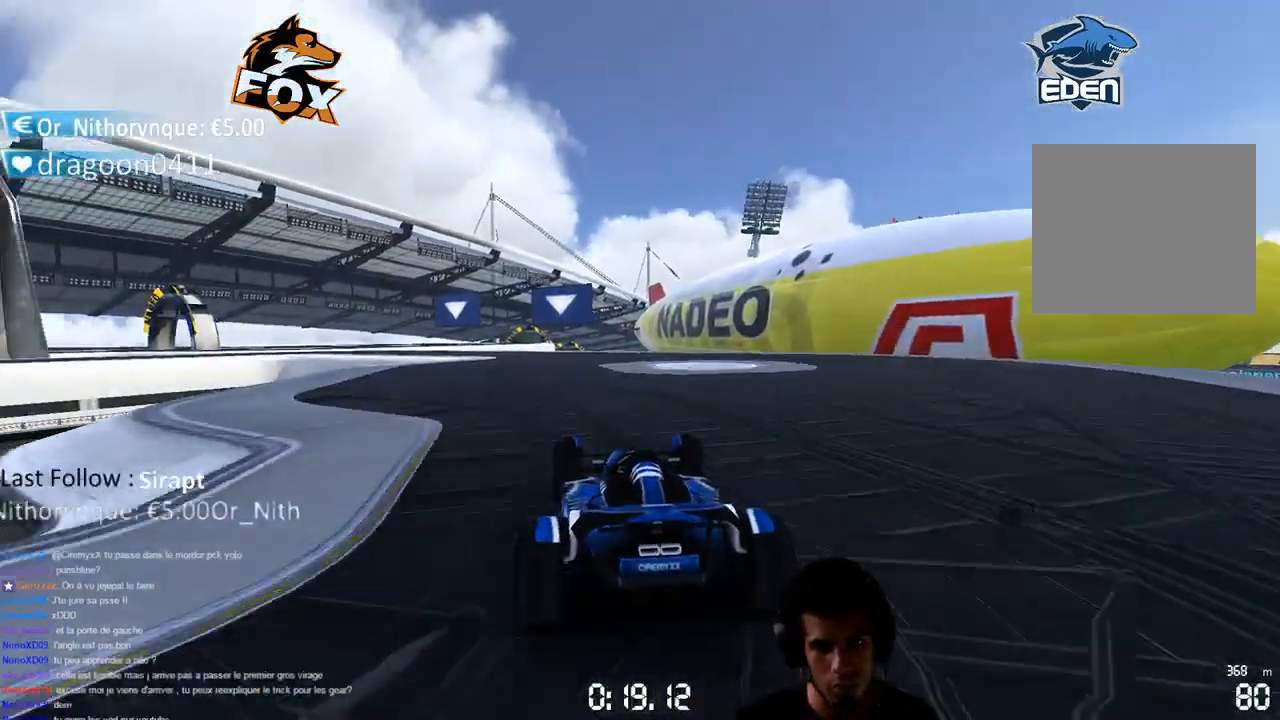
{"buttons": [], "left_stick": "center", "right_stick": "center", "events": []}
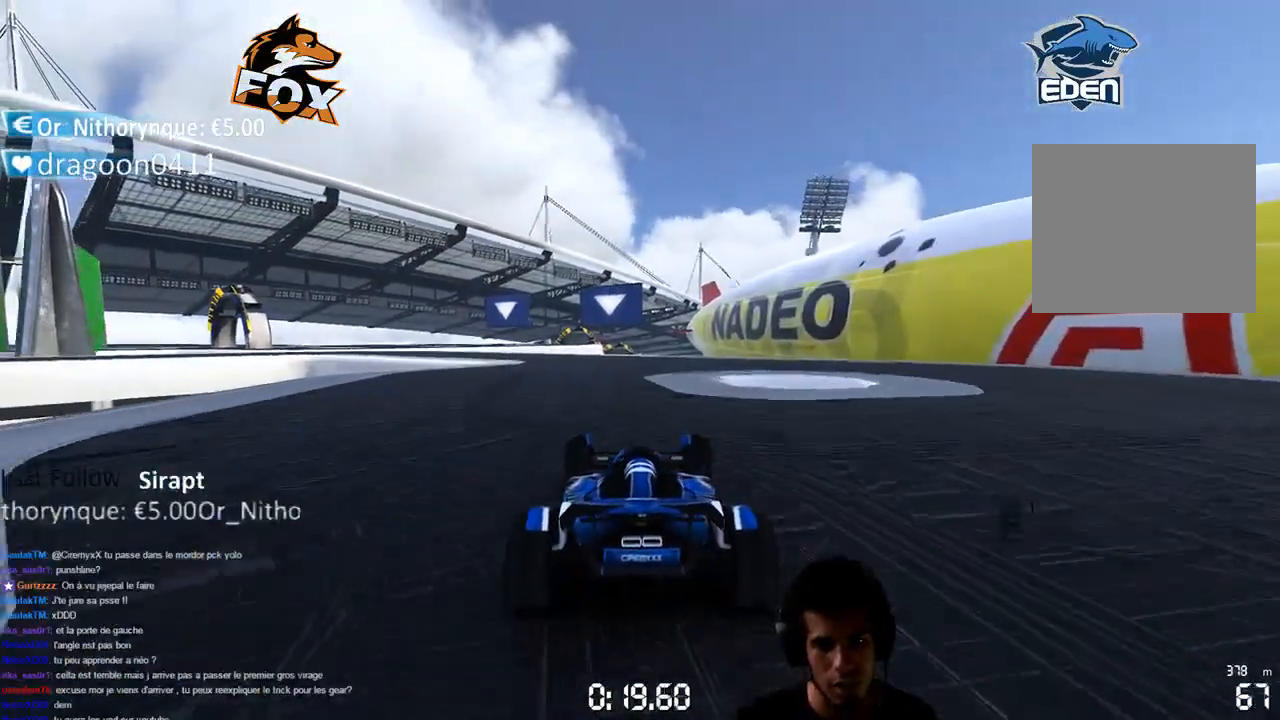
{"buttons": ["CROSS"], "left_stick": "left", "right_stick": "center", "events": [[167, "left_stick", "left"], [233, "CROSS", "down"]]}
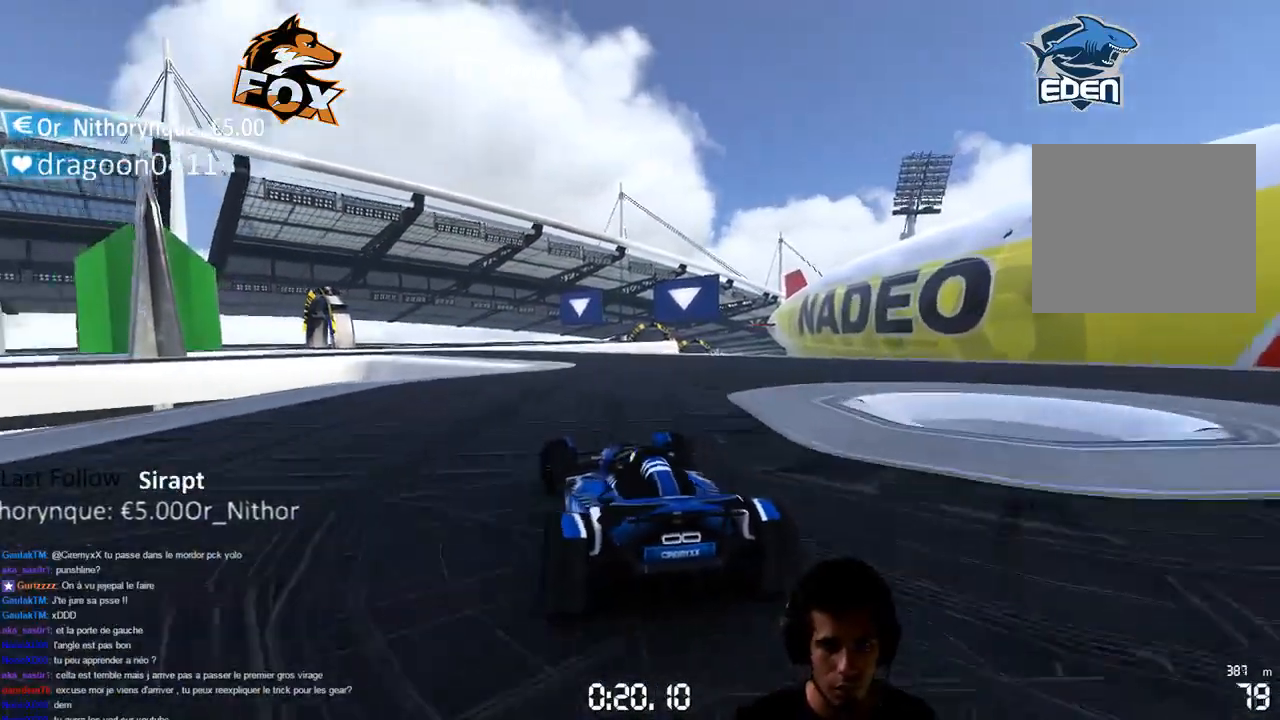
{"buttons": [], "left_stick": "center", "right_stick": "center", "events": [[133, "left_stick", "center"], [150, "CROSS", "up"], [200, "left_stick", "up-right"], [450, "left_stick", "center"]]}
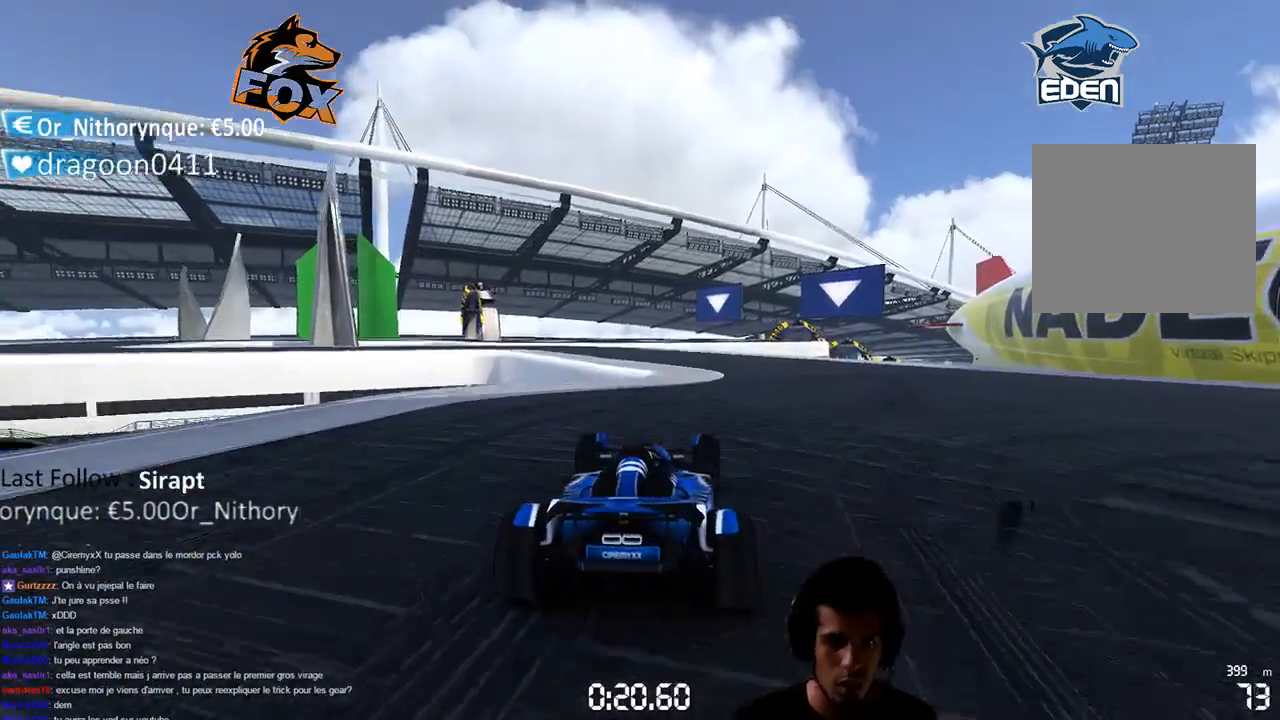
{"buttons": [], "left_stick": "center", "right_stick": "center", "events": []}
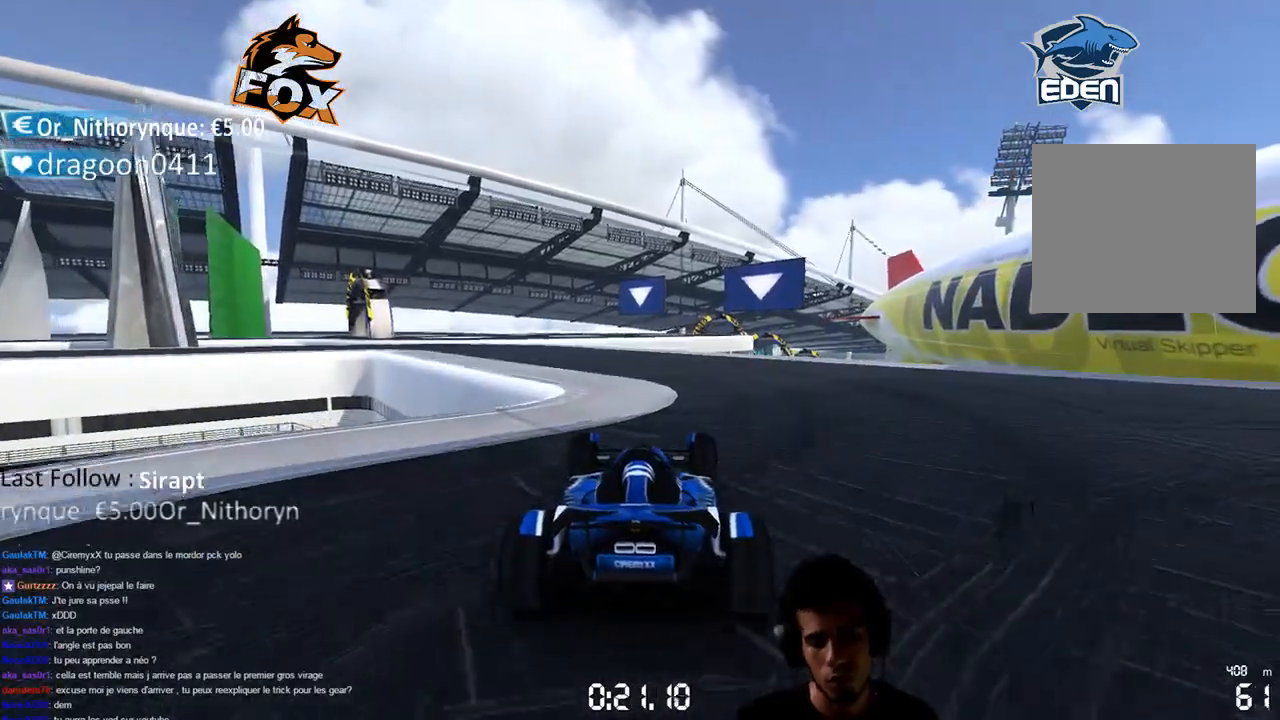
{"buttons": ["CROSS"], "left_stick": "center", "right_stick": "center", "events": [[333, "CROSS", "down"]]}
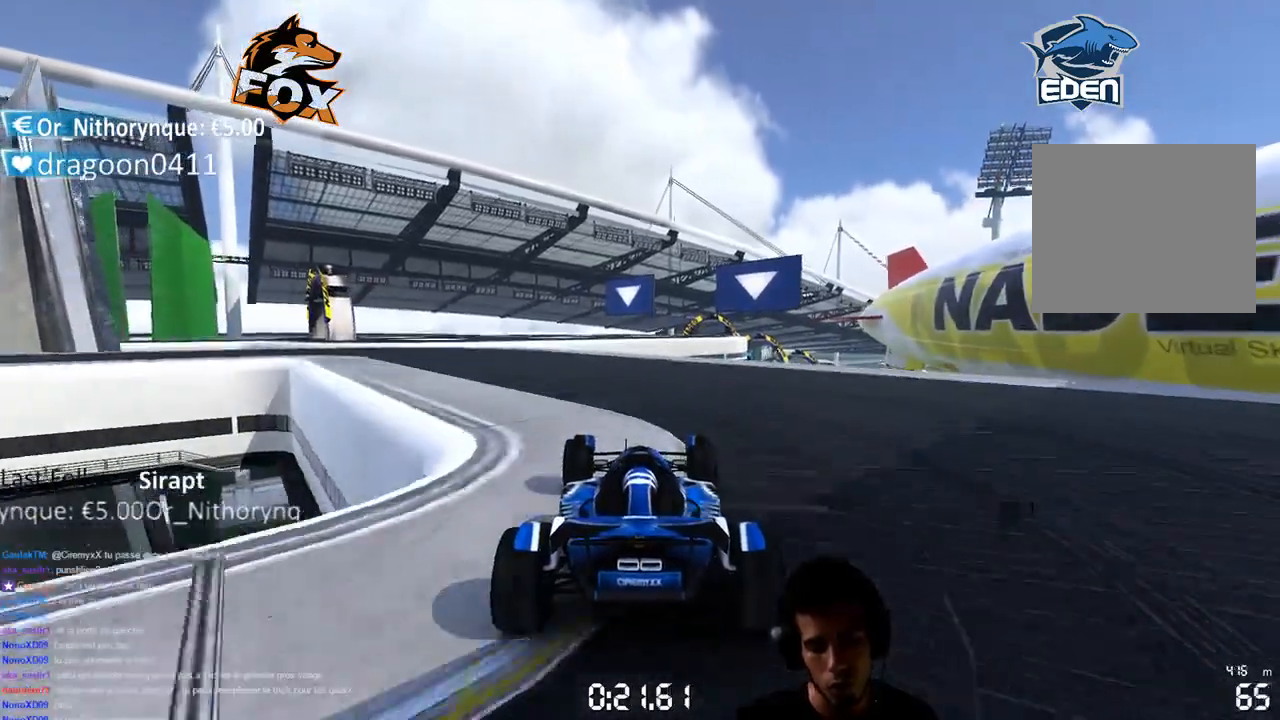
{"buttons": ["CROSS"], "left_stick": "center", "right_stick": "center", "events": []}
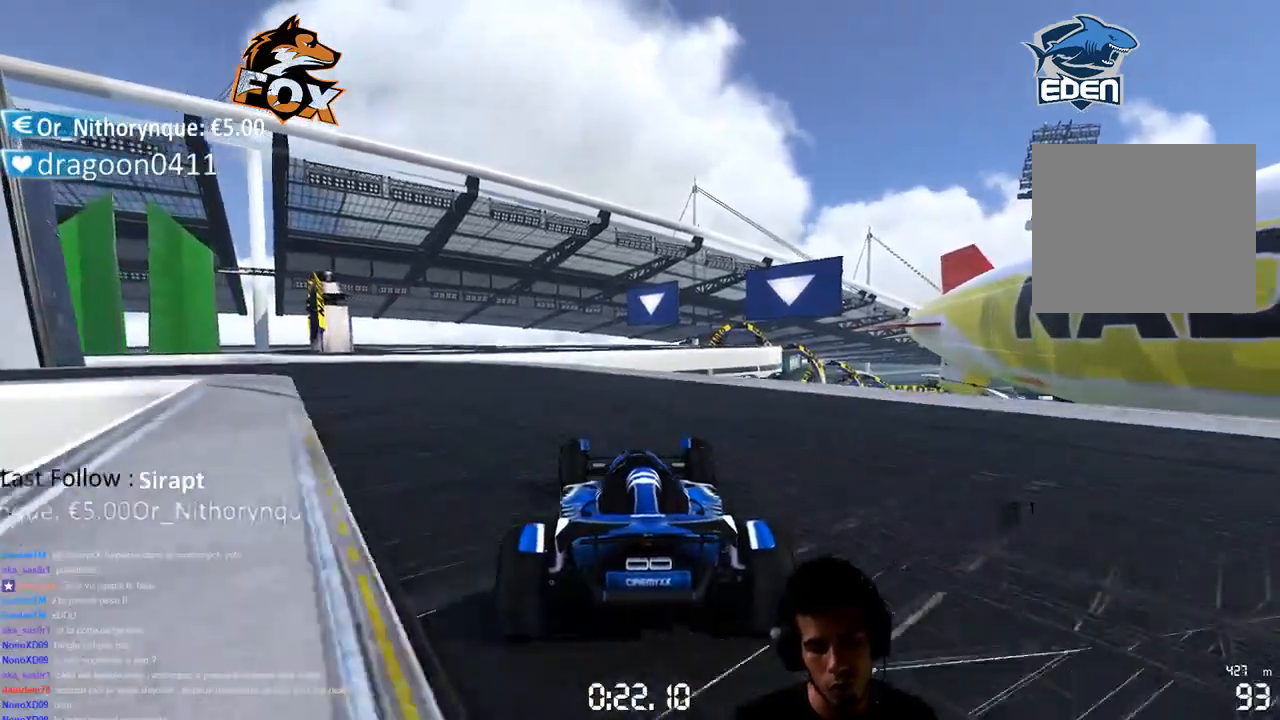
{"buttons": [], "left_stick": "left", "right_stick": "center", "events": [[83, "CROSS", "up"], [233, "left_stick", "left"]]}